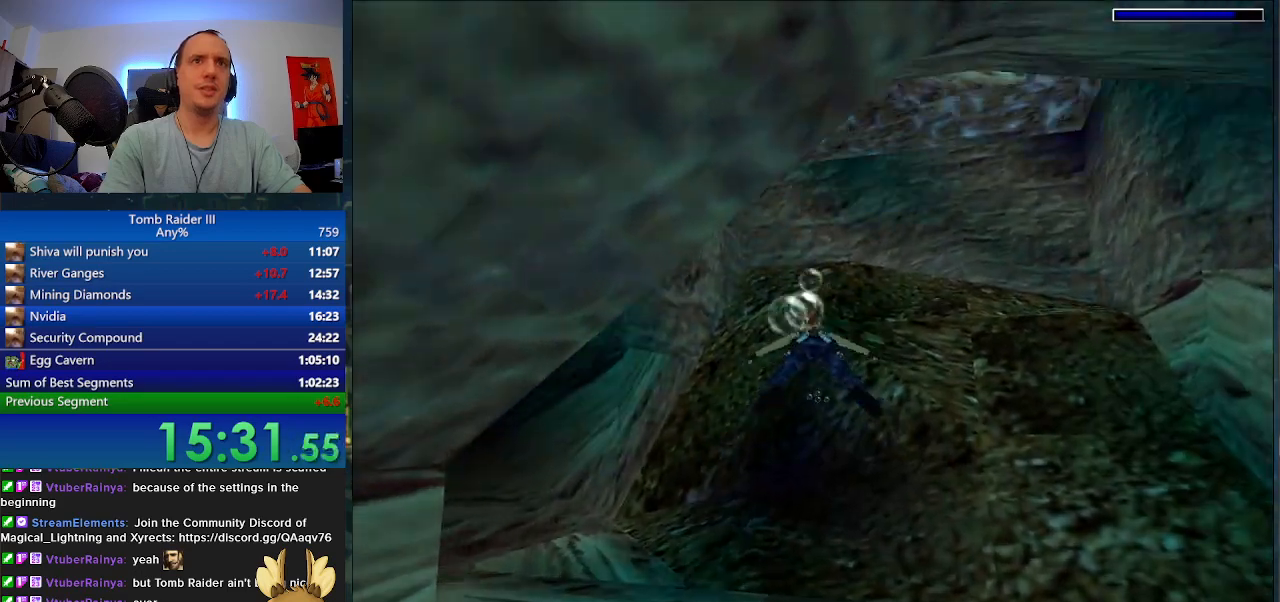
Gameplay with keyboard; each line is a JSON object with the keys held at the frame after it. "events" lists presses ("down") and releases ("up") of ".", "0", "1", "3", "6", "7", "9", "a", "alt", "comma", "ctrl_l", "ctrl_r", "d", "escape", "f", "f5", "f6", "j", "m", "minus", "n", "r", "s", "shift_l", "shift_r", "space" and "w" between this image and that frame as [ms after this image, input, new state], when the widget could be followed in between. No other keys are recorded. Mouse input is not recorded.
{"keys": ["space"], "events": [[133, "s", "down"], [300, "s", "up"]]}
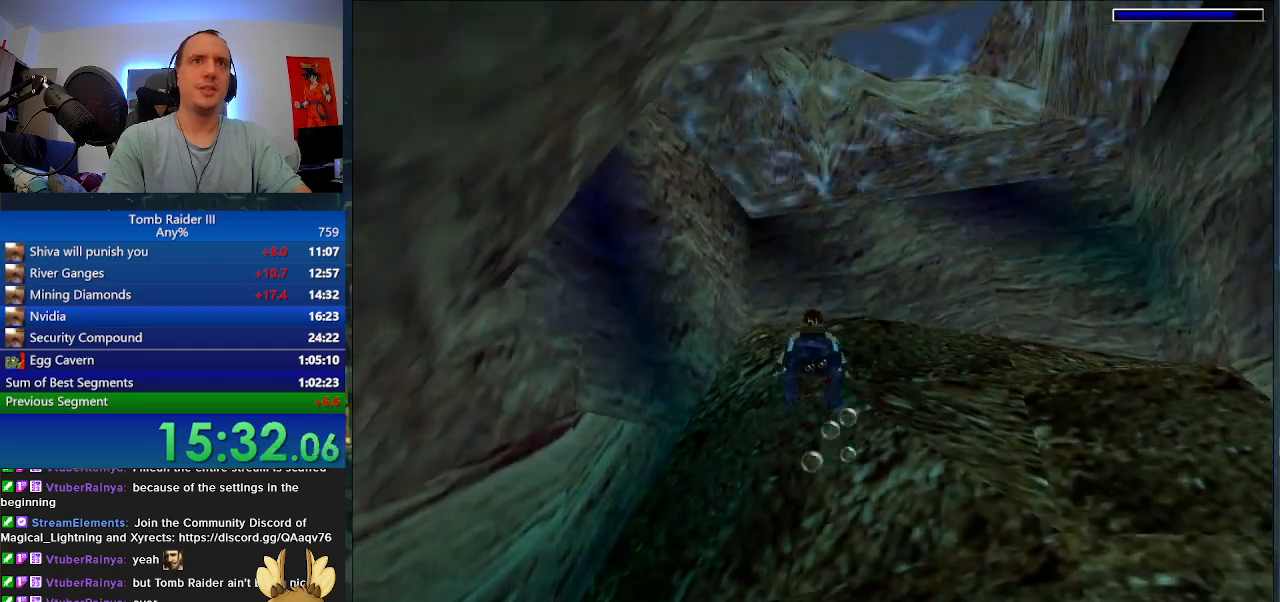
{"keys": ["d", "space"], "events": [[67, "d", "down"], [233, "d", "up"], [500, "d", "down"]]}
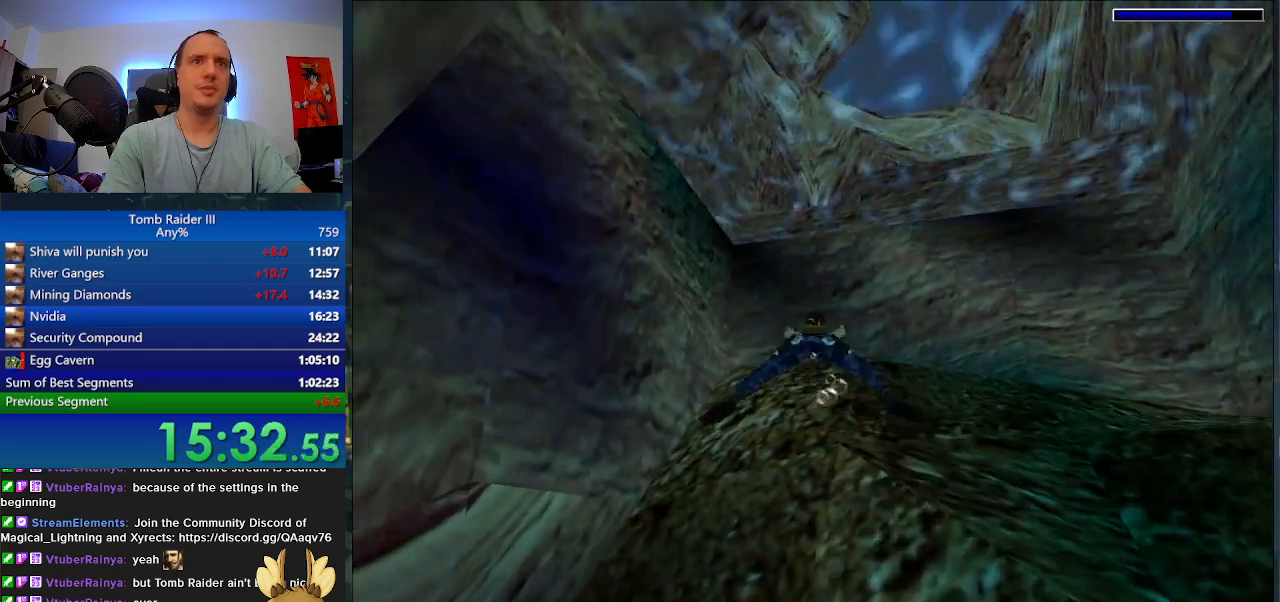
{"keys": ["space"], "events": [[133, "d", "up"], [133, "s", "down"], [267, "s", "up"]]}
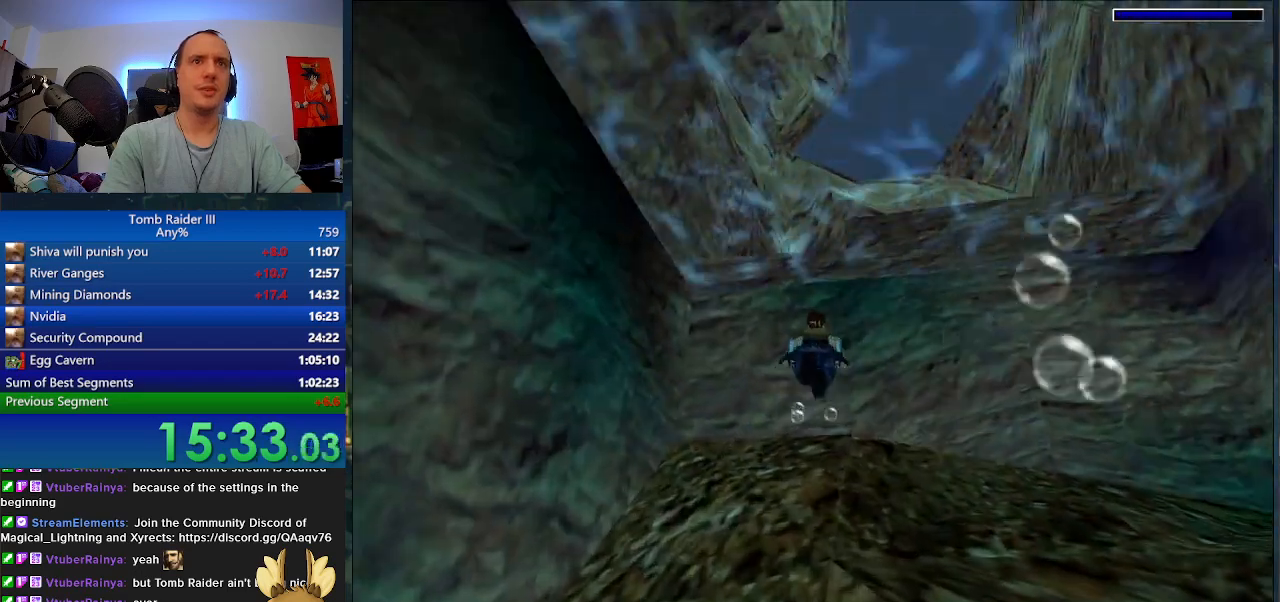
{"keys": ["space"], "events": [[167, "a", "down"], [267, "s", "down"], [367, "a", "up"], [433, "s", "up"]]}
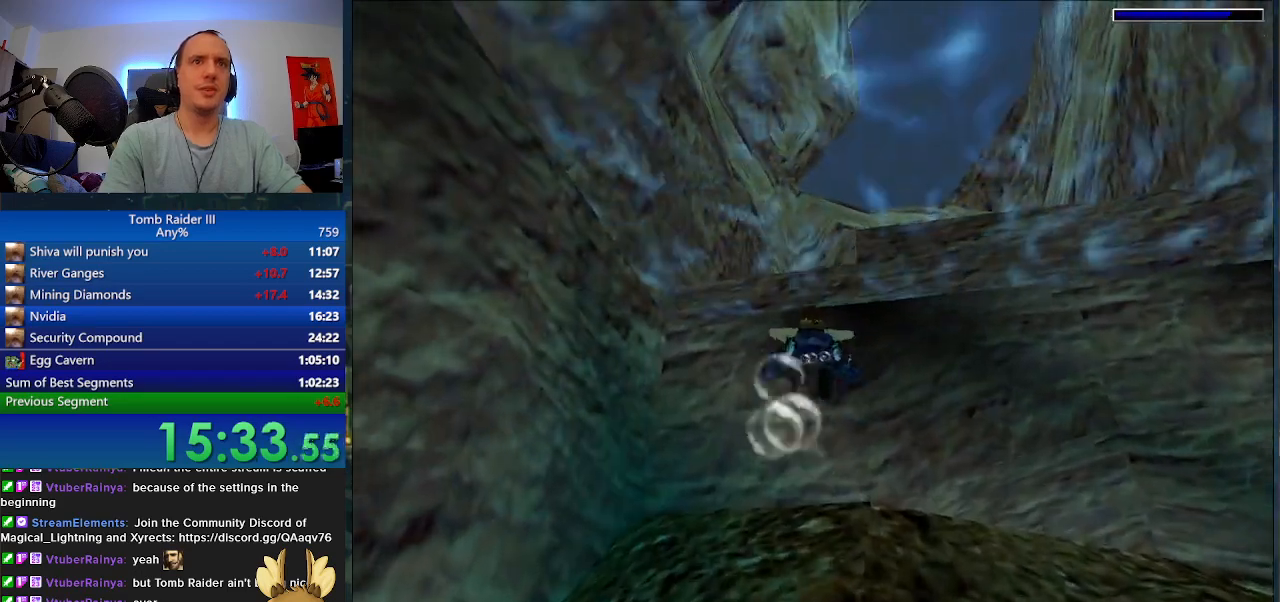
{"keys": ["space", "w"], "events": [[100, "s", "down"], [267, "s", "up"], [433, "w", "down"]]}
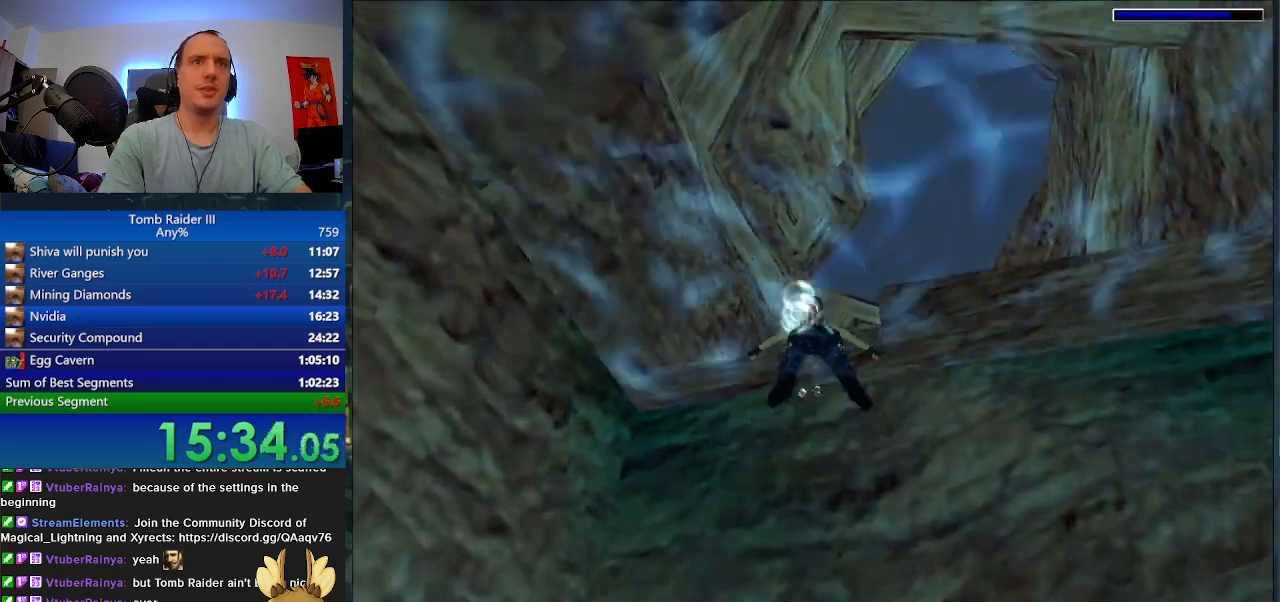
{"keys": ["w"], "events": [[133, "space", "up"], [267, "d", "down"], [433, "d", "up"]]}
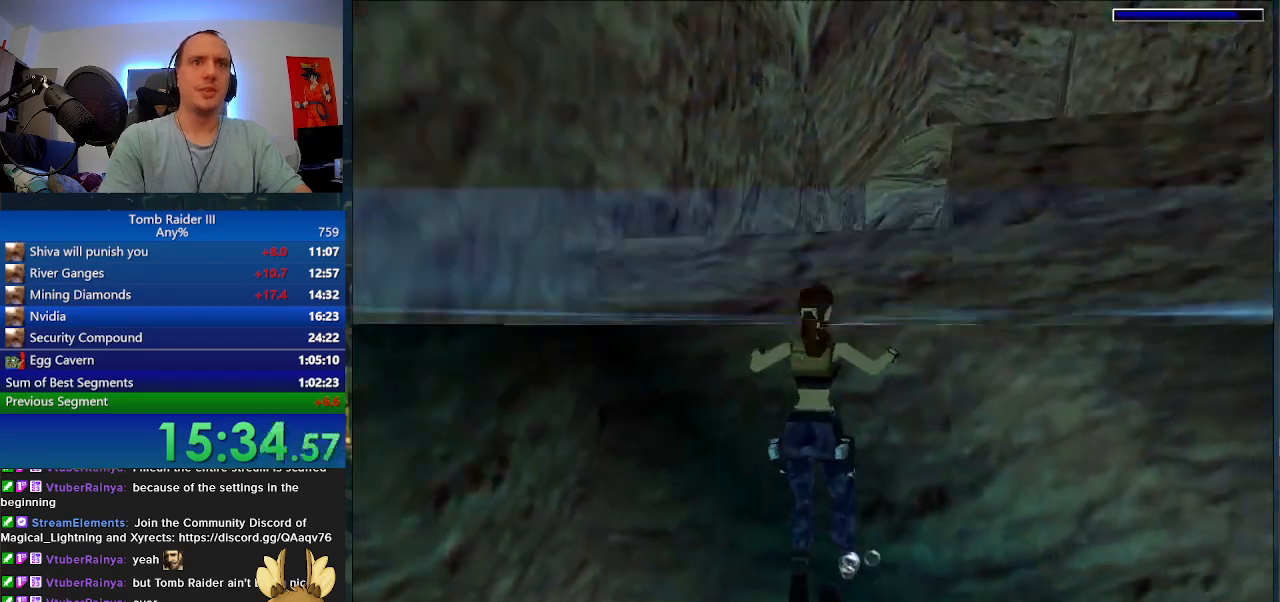
{"keys": ["j", "w"], "events": [[200, "j", "down"]]}
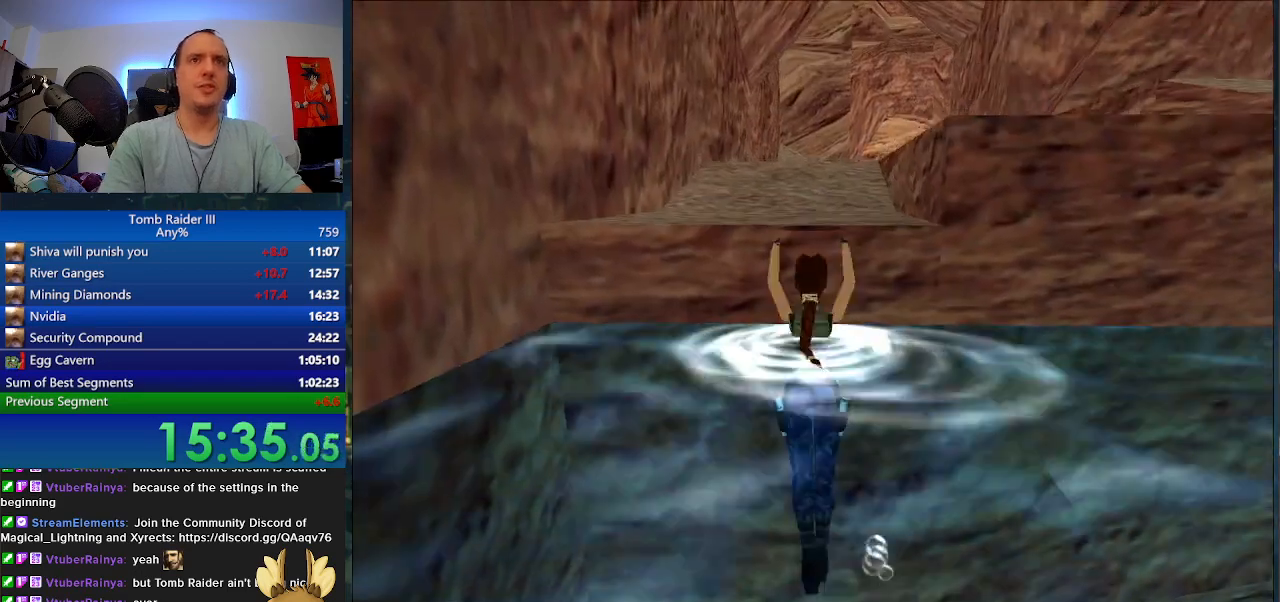
{"keys": ["w"], "events": [[333, "j", "up"]]}
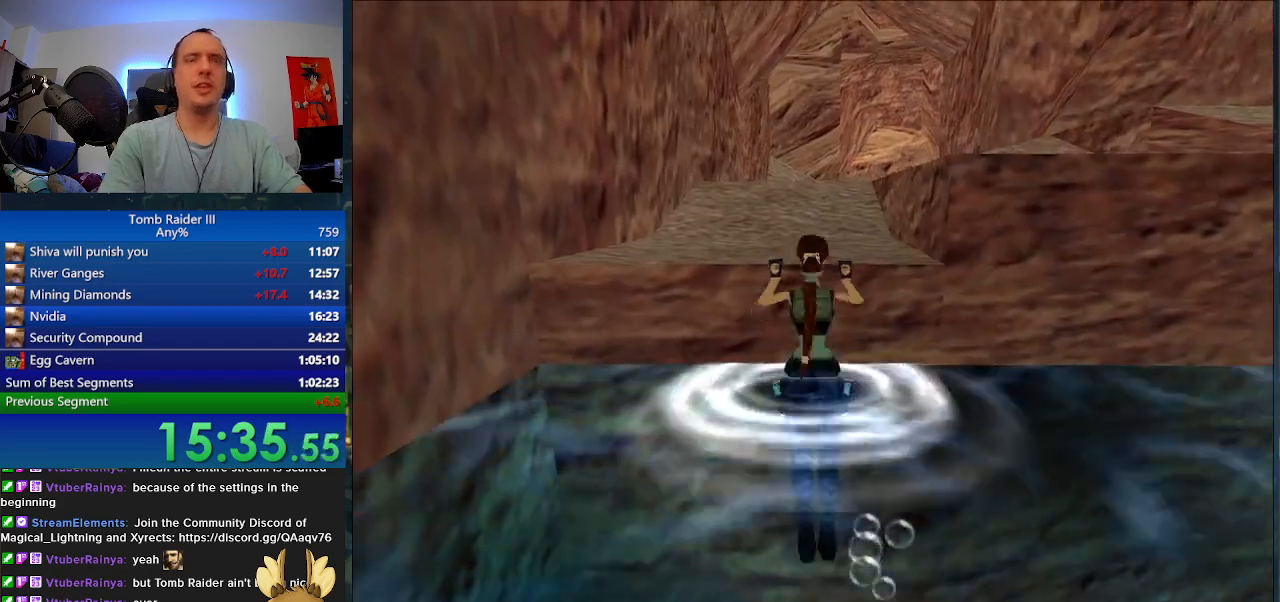
{"keys": ["w"], "events": []}
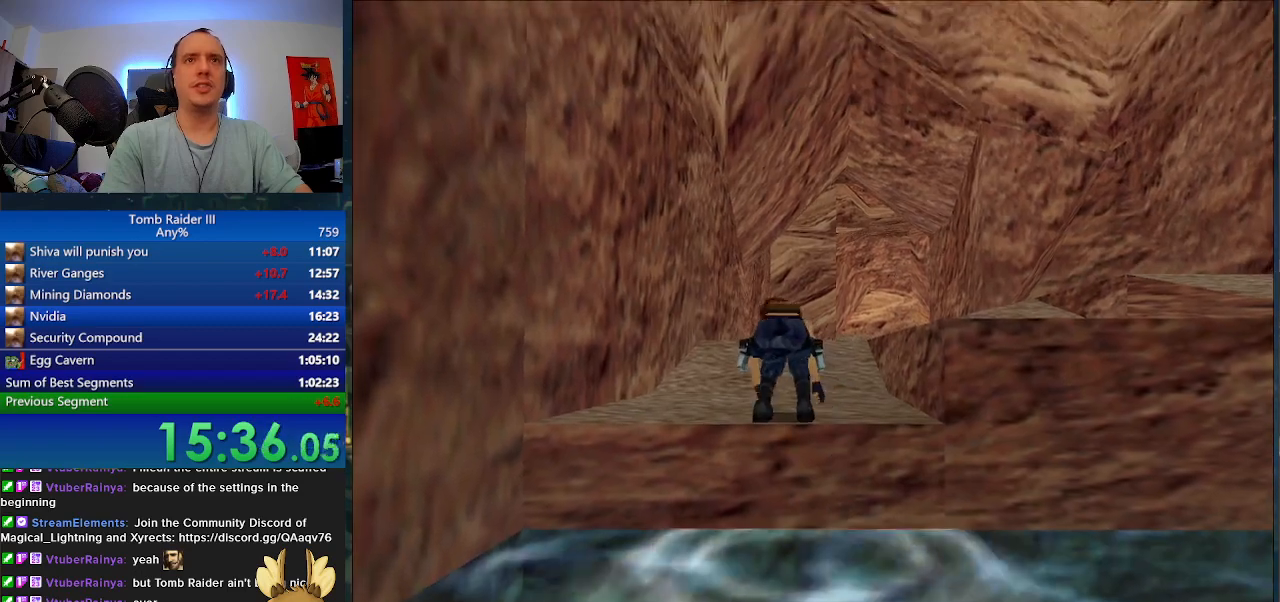
{"keys": ["d", "w"], "events": [[467, "d", "down"]]}
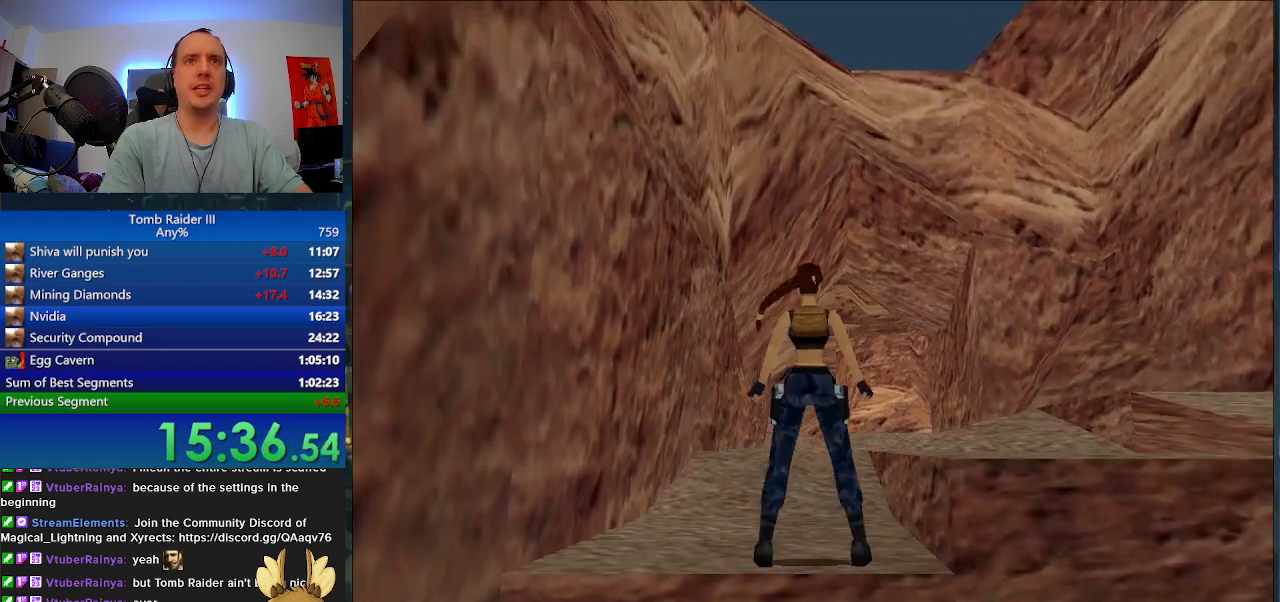
{"keys": ["minus", "w"], "events": [[200, "minus", "down"], [233, "d", "up"]]}
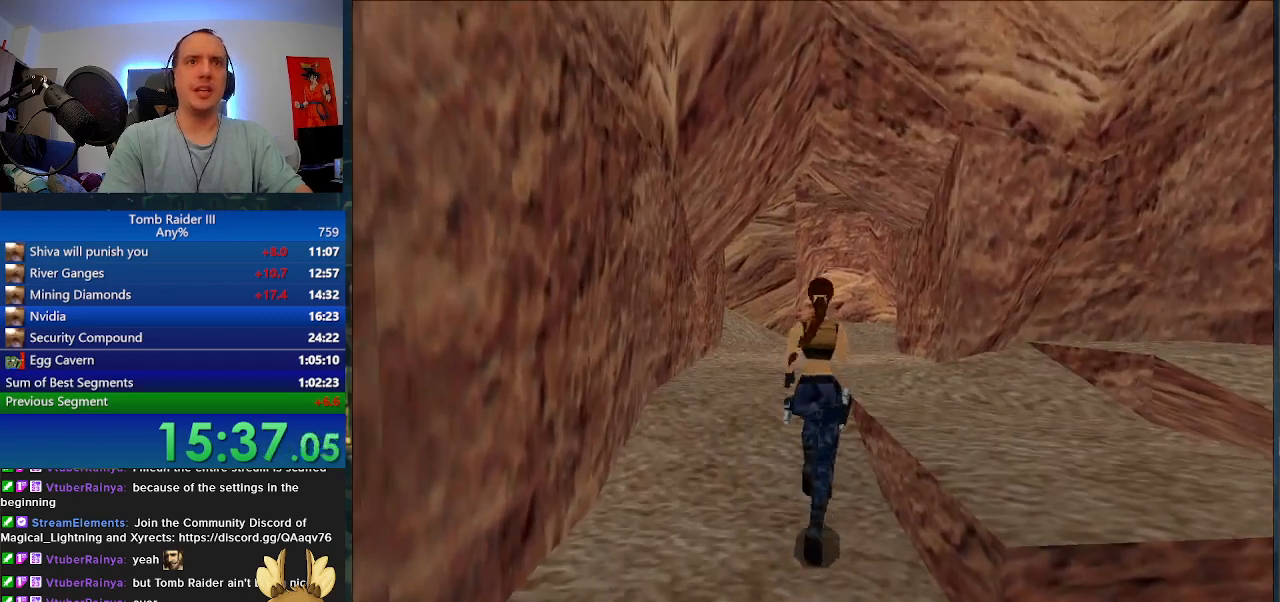
{"keys": ["d", "minus", "w"], "events": [[500, "d", "down"]]}
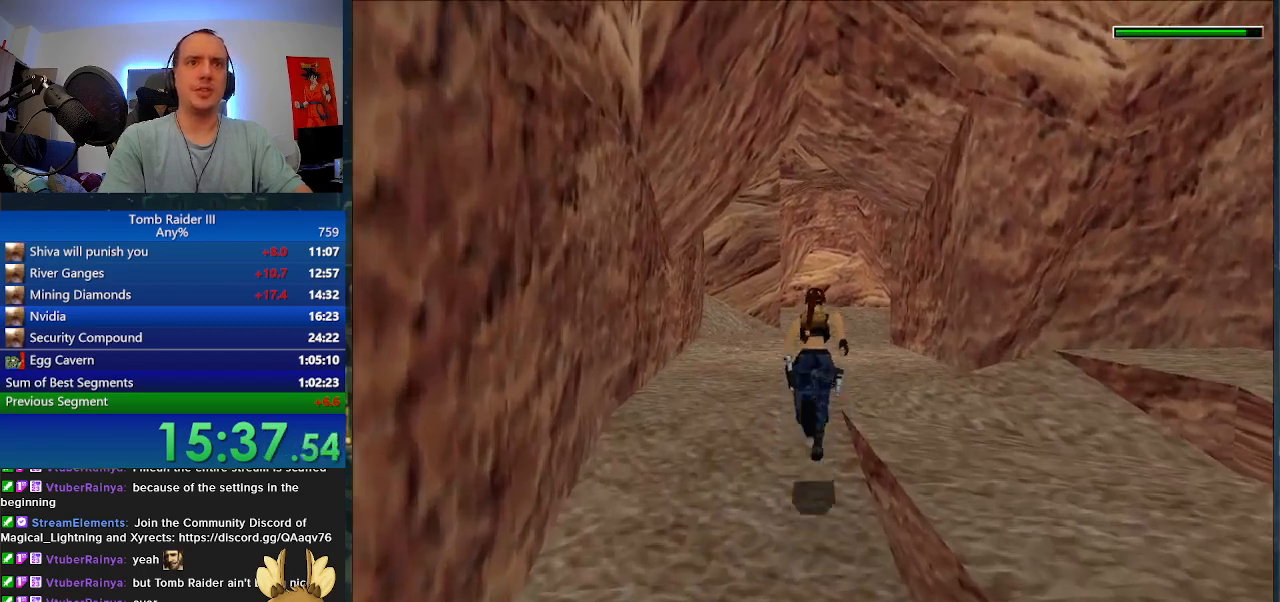
{"keys": ["minus", "w"], "events": [[267, "d", "up"]]}
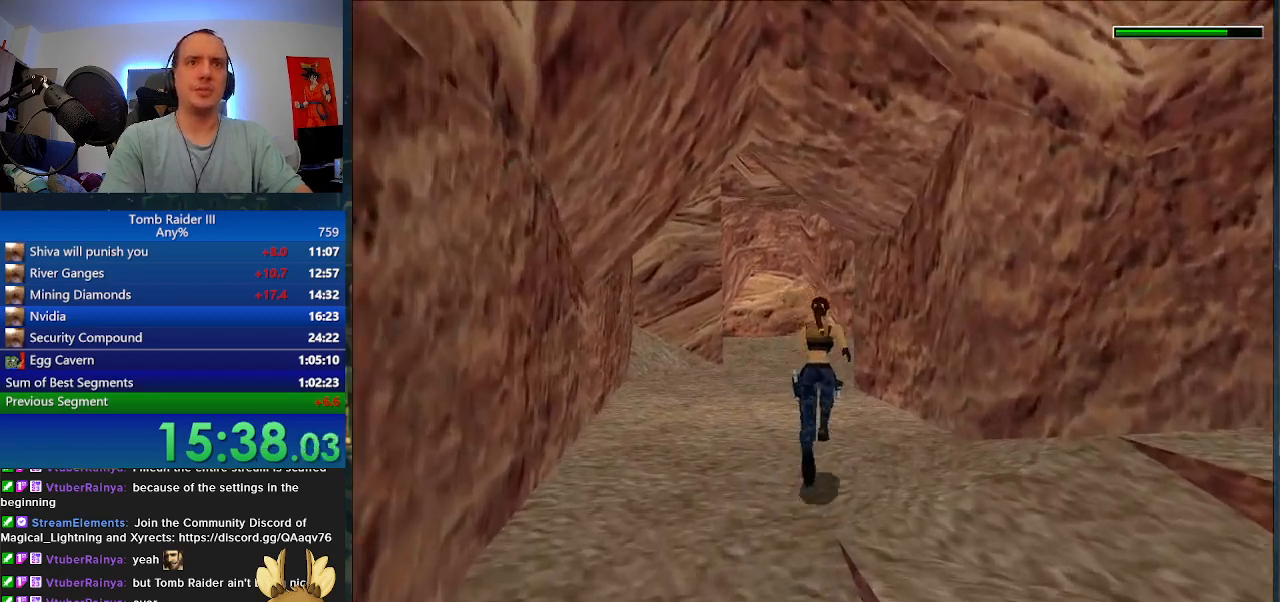
{"keys": ["minus", "w"], "events": [[100, "a", "down"], [367, "a", "up"]]}
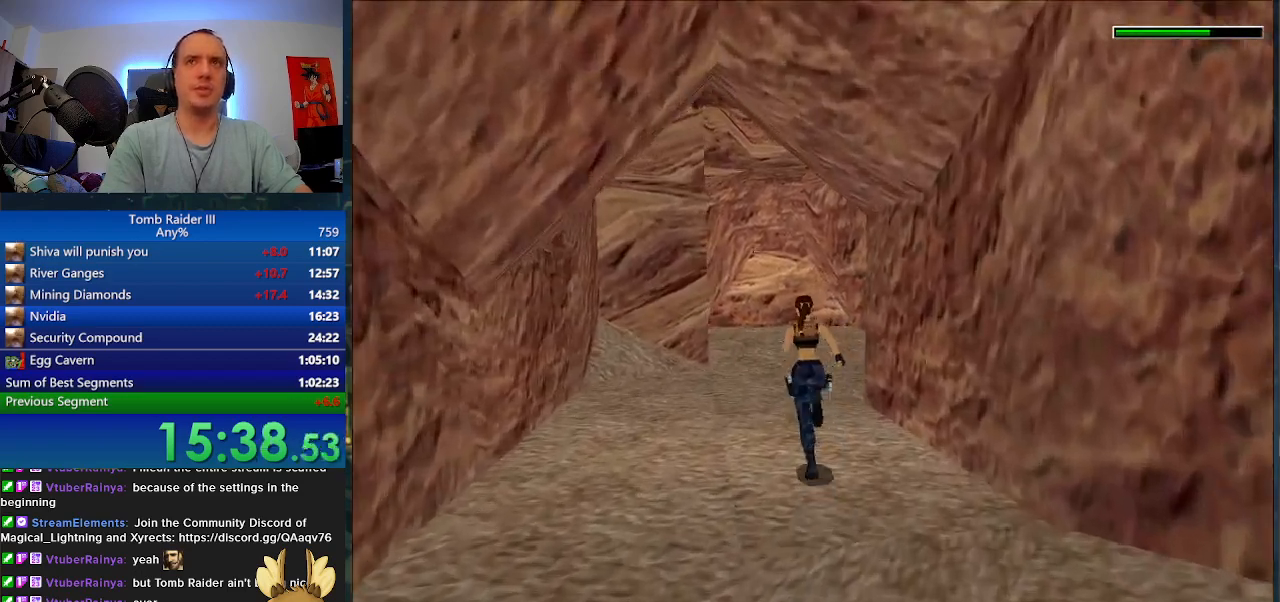
{"keys": ["minus", "w"], "events": [[267, "a", "down"], [467, "a", "up"]]}
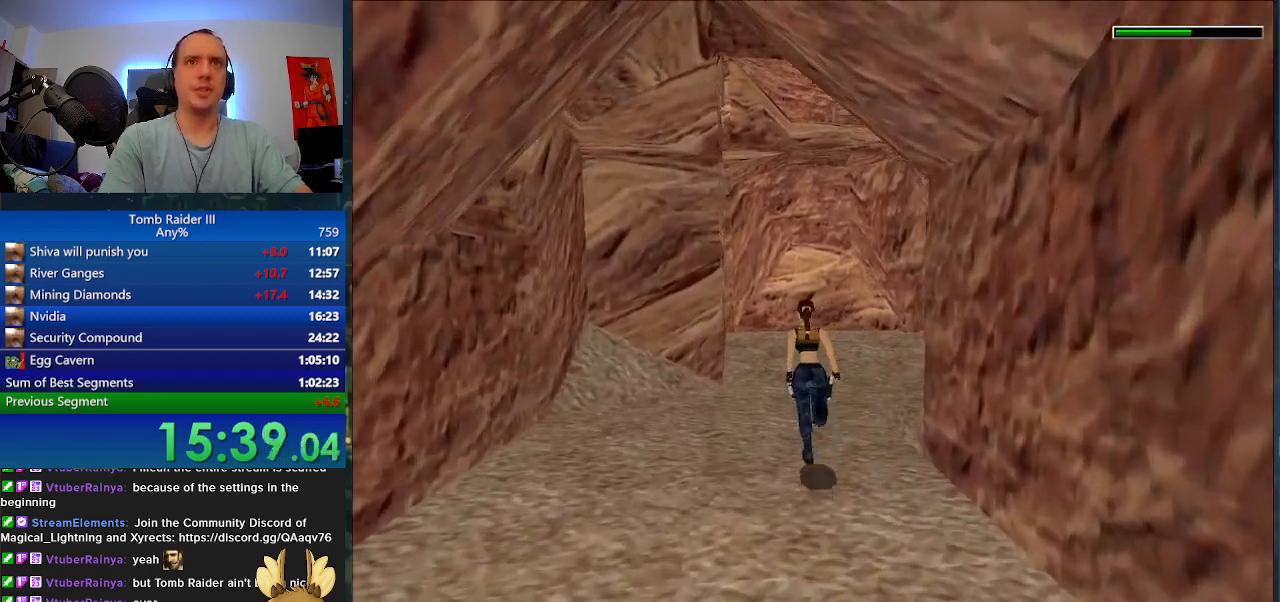
{"keys": ["minus", "w"], "events": [[133, "a", "down"], [467, "a", "up"]]}
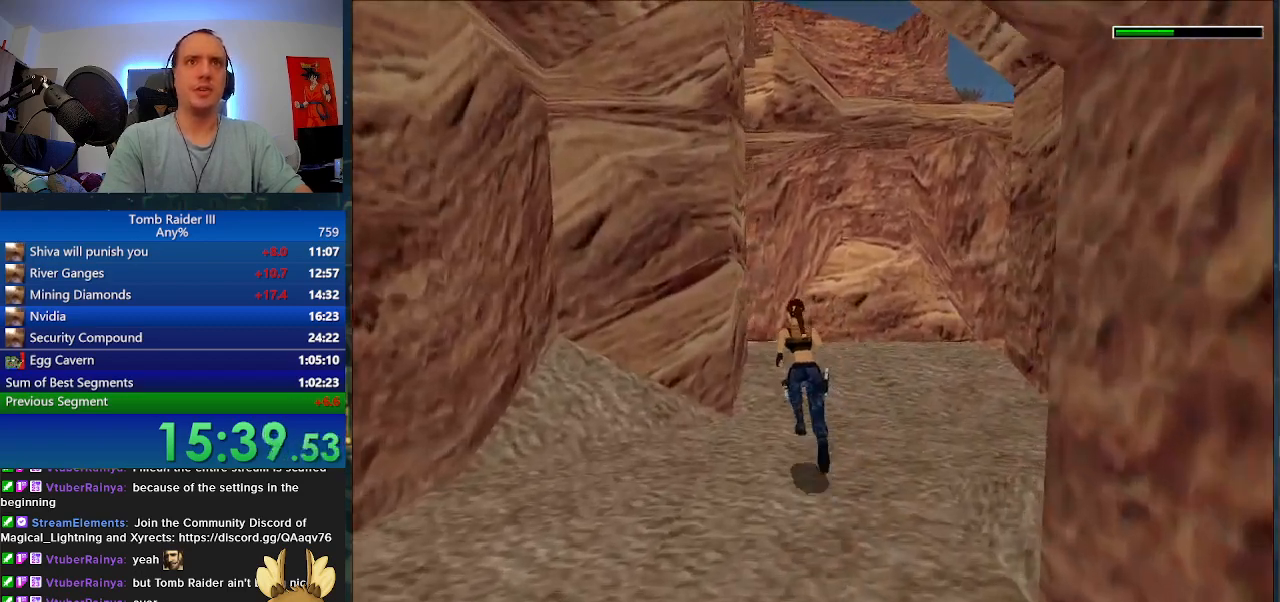
{"keys": ["w"], "events": [[167, "minus", "up"]]}
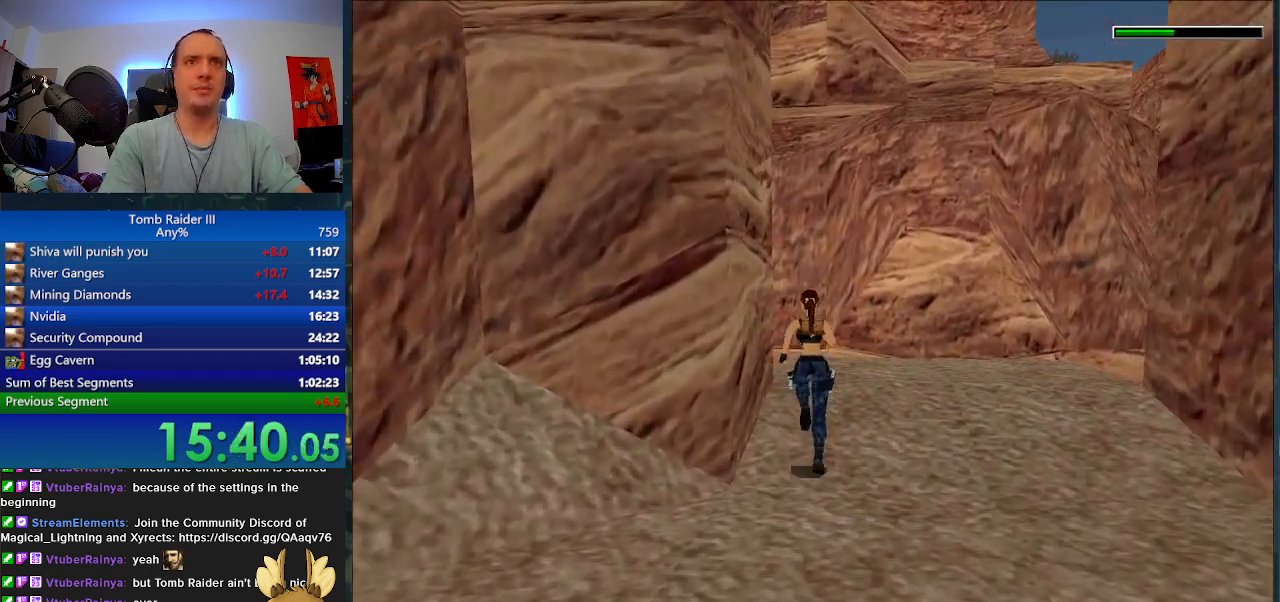
{"keys": ["a", "w"], "events": [[233, "a", "down"]]}
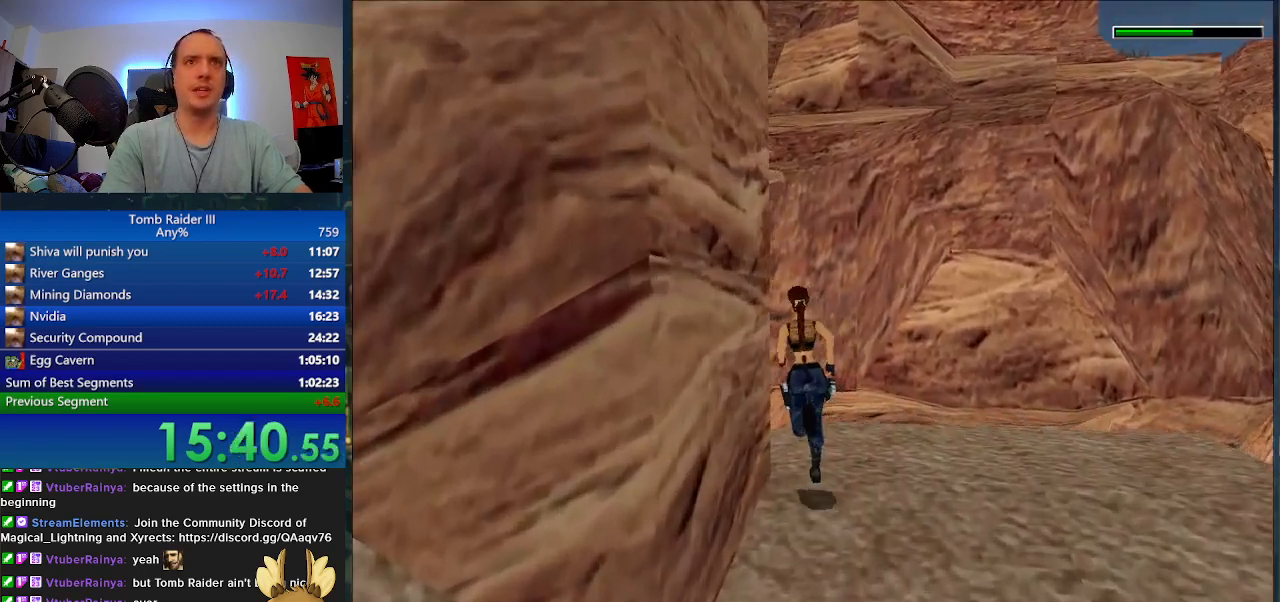
{"keys": ["space", "w"], "events": [[100, "a", "up"], [233, "space", "down"]]}
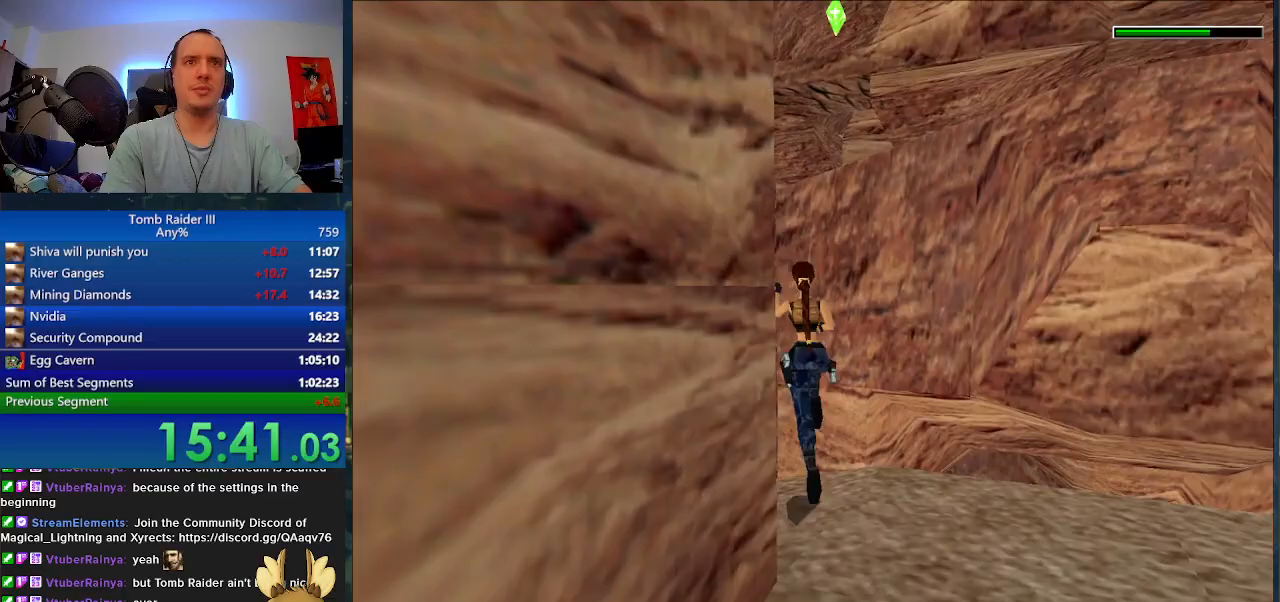
{"keys": ["d", "w"], "events": [[67, "space", "up"], [367, "d", "down"]]}
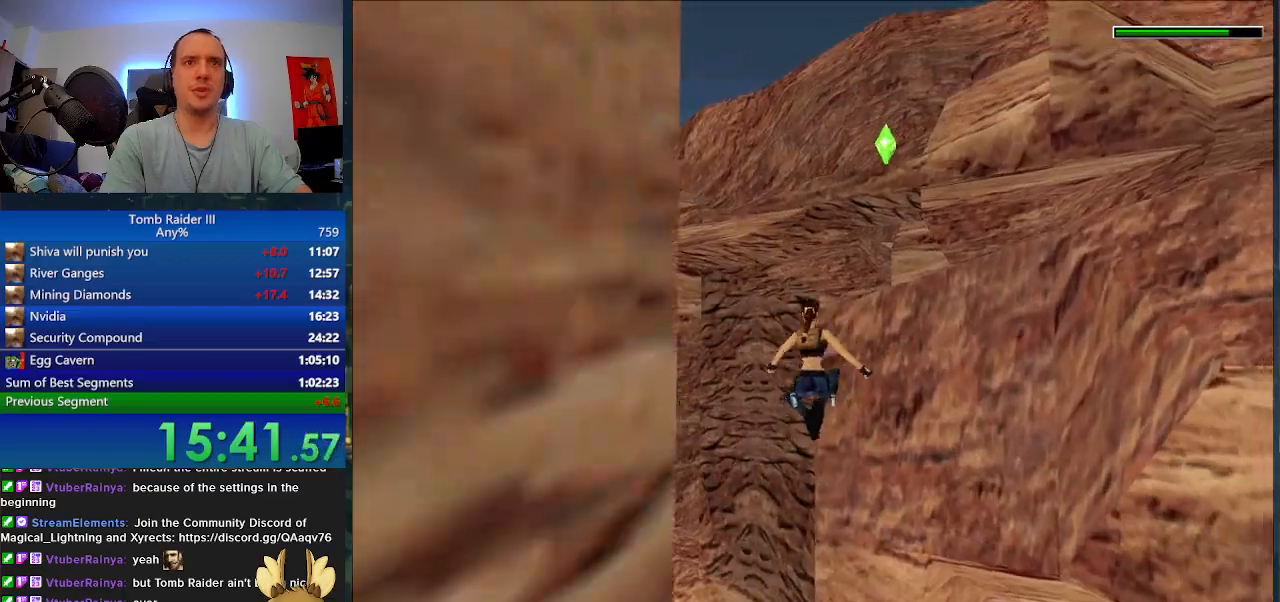
{"keys": ["d", "w"], "events": []}
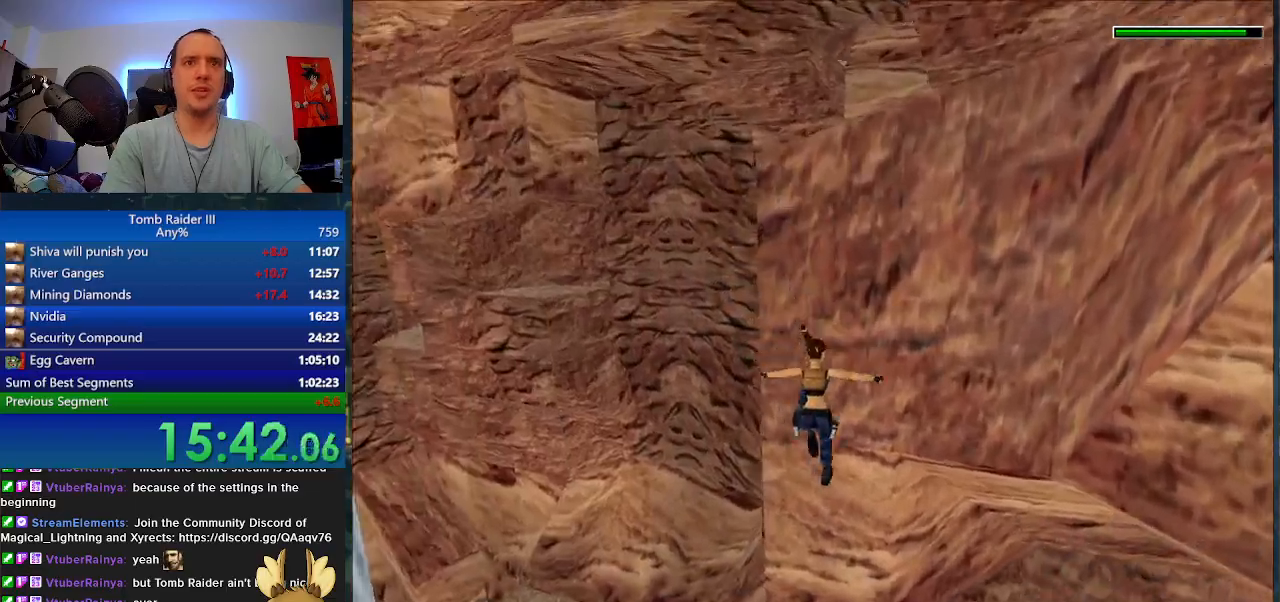
{"keys": [], "events": [[100, "j", "down"], [167, "d", "up"], [400, "j", "up"], [400, "w", "up"]]}
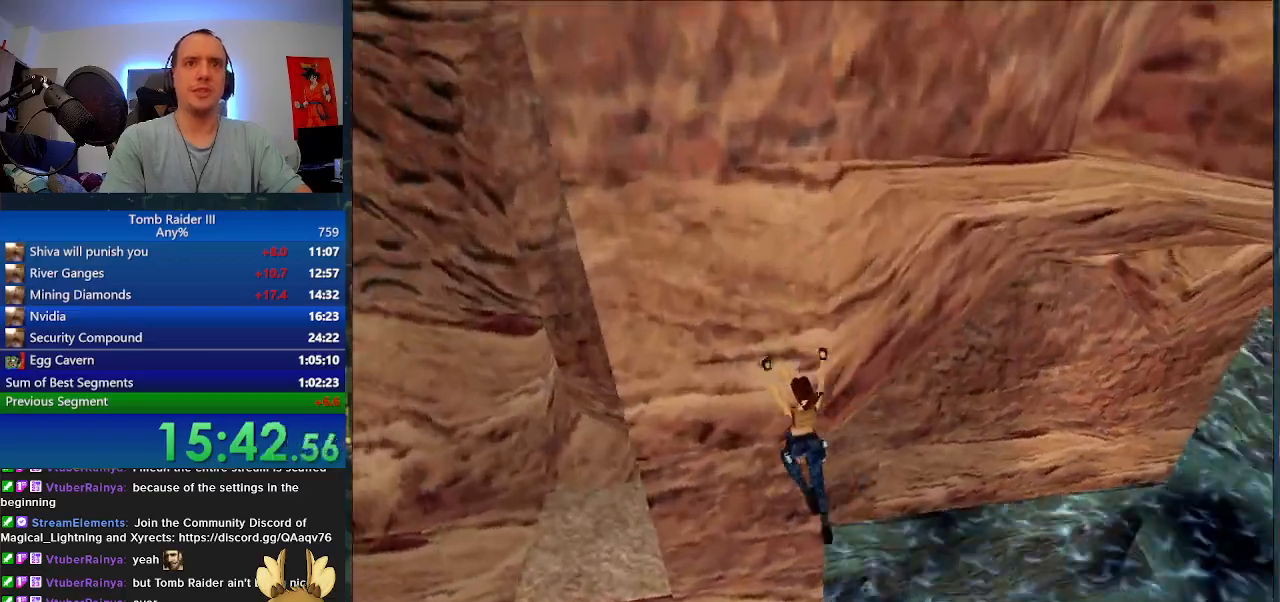
{"keys": ["s"], "events": [[200, "s", "down"]]}
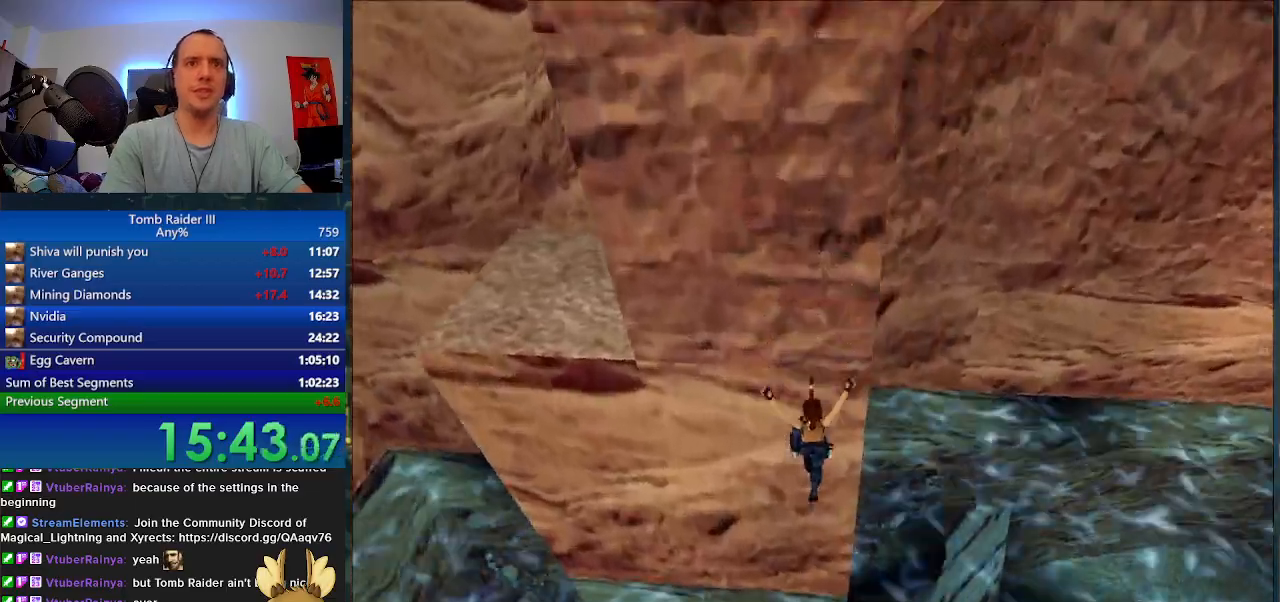
{"keys": ["s"], "events": []}
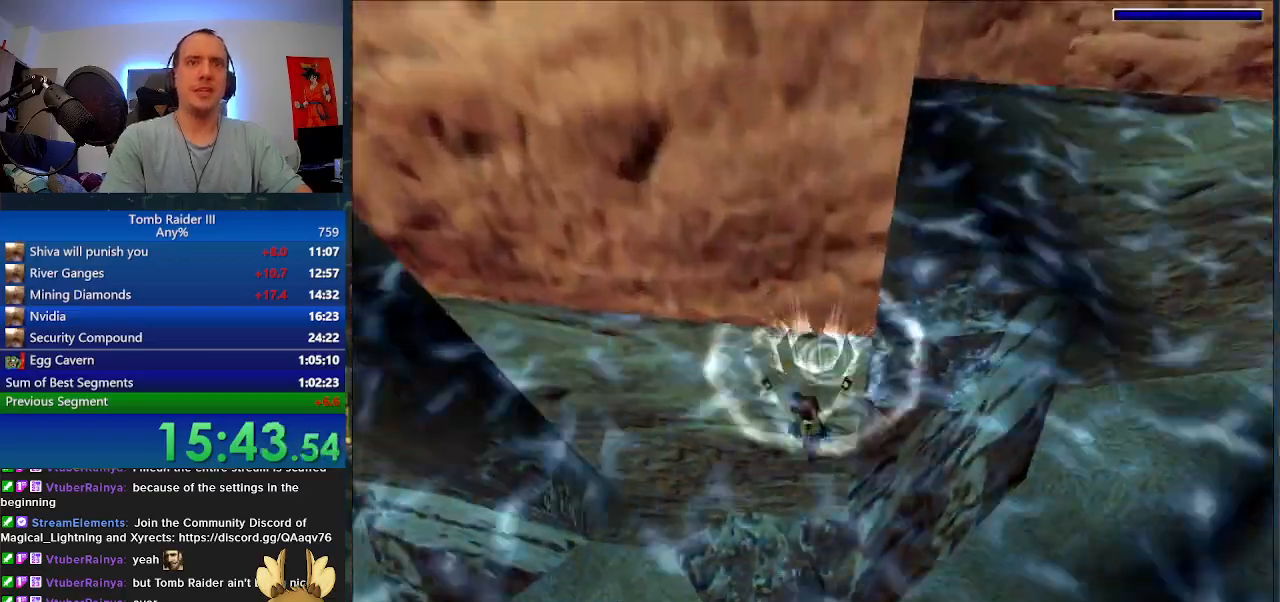
{"keys": ["s"], "events": []}
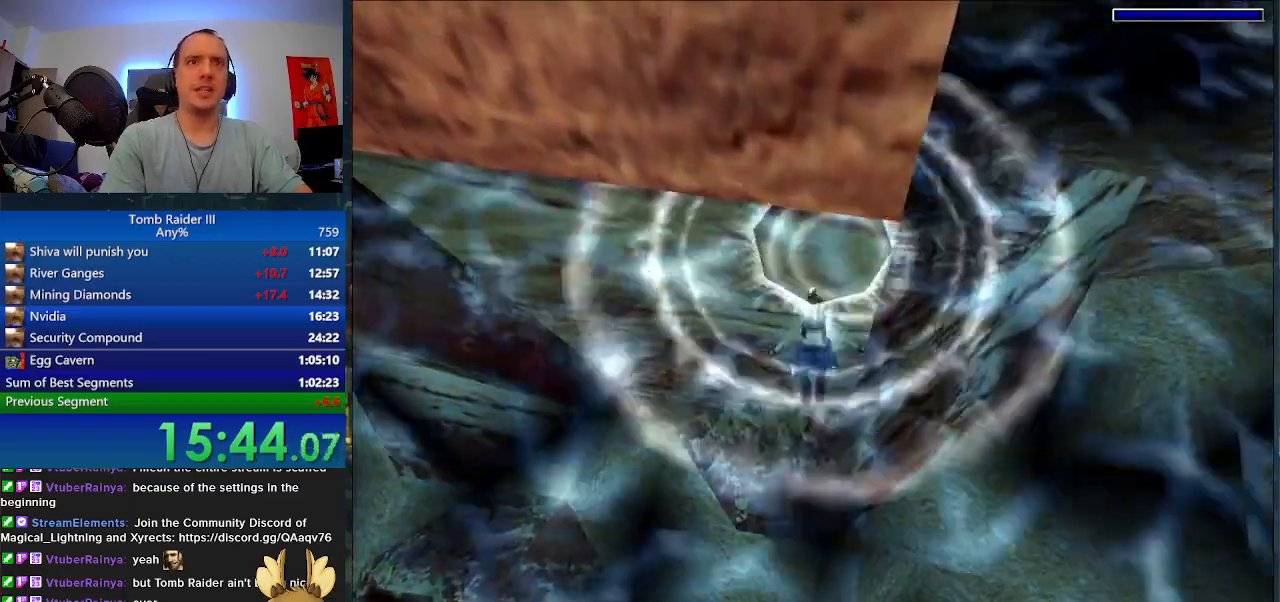
{"keys": ["s"], "events": []}
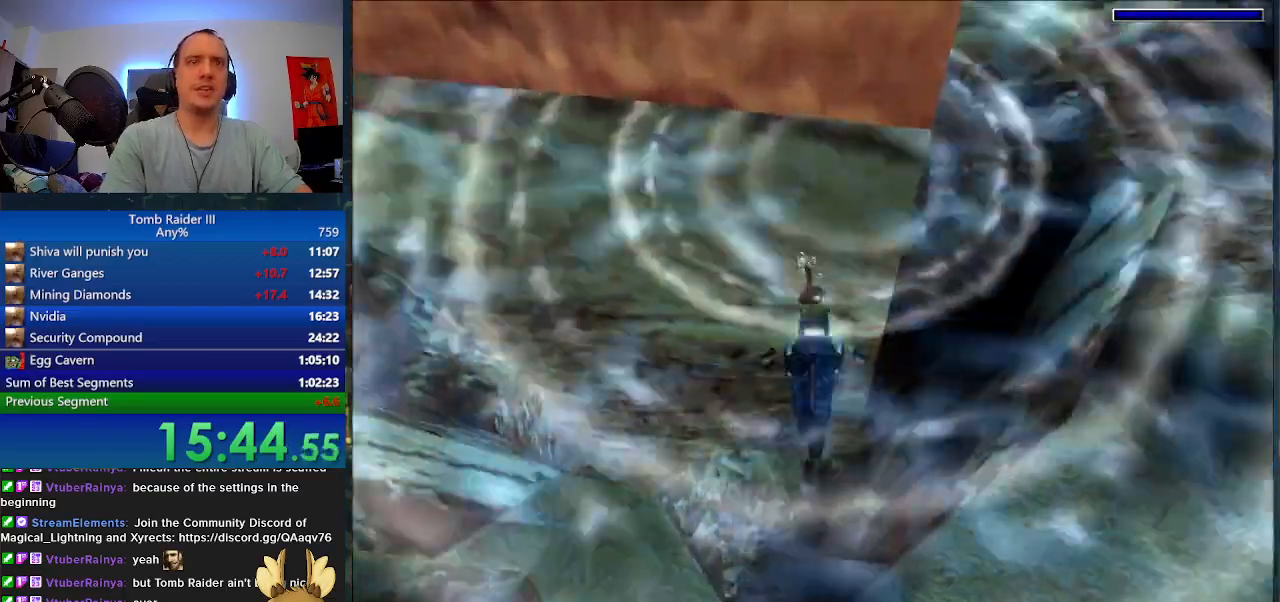
{"keys": ["s", "space"]}
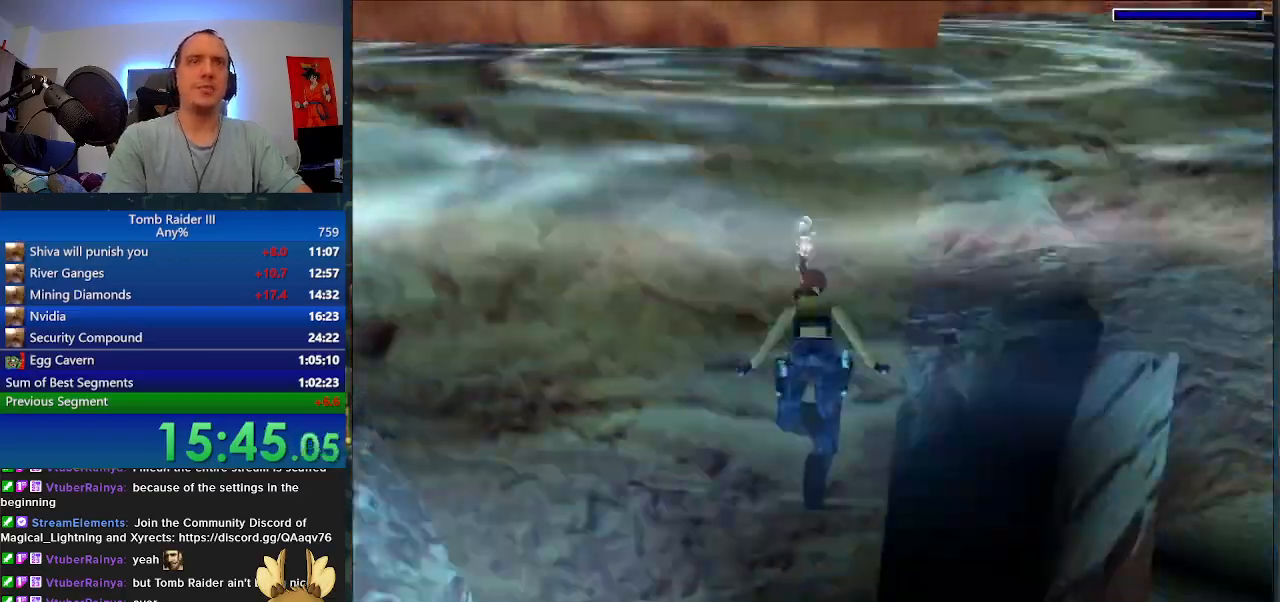
{"keys": ["s", "space"], "events": []}
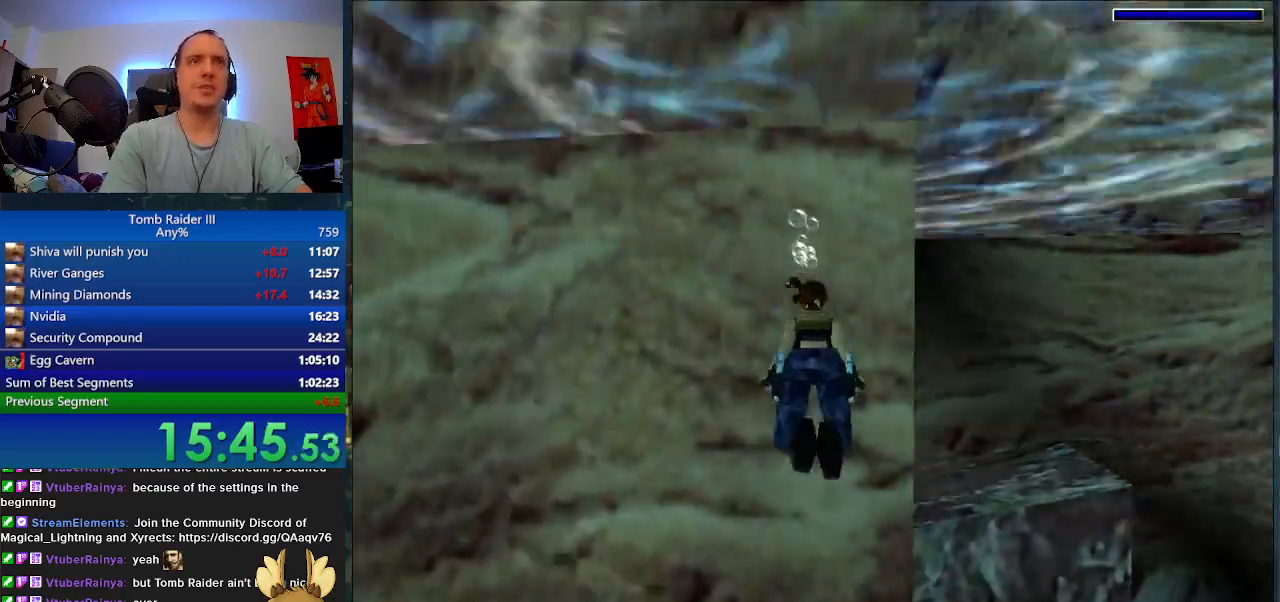
{"keys": ["s", "space"], "events": []}
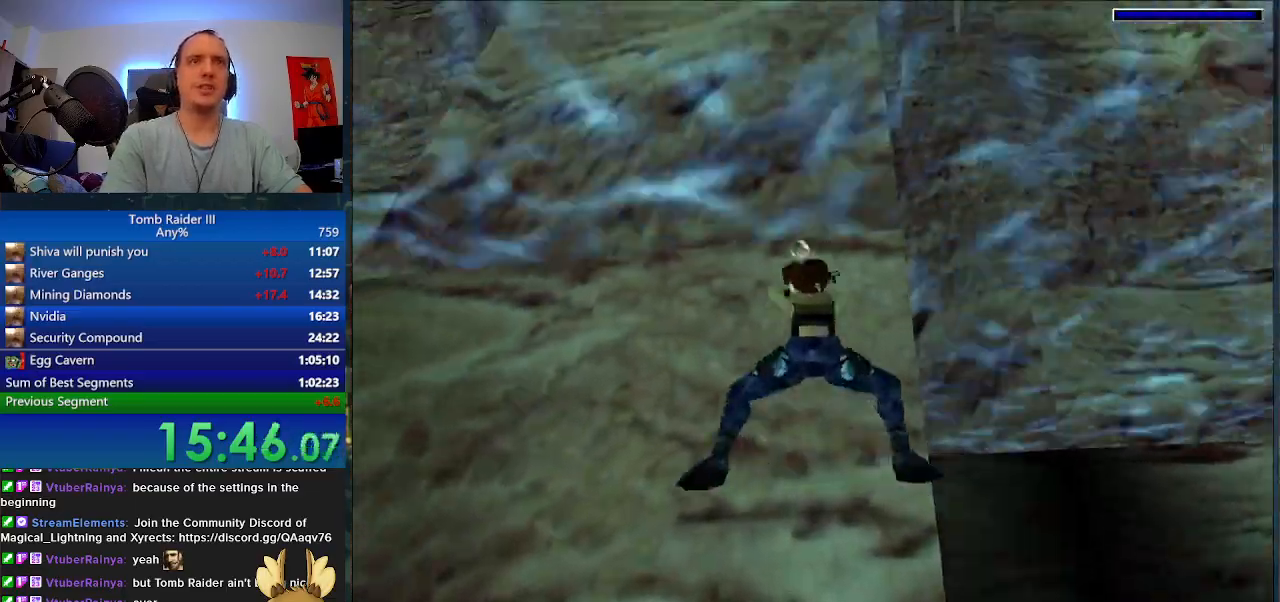
{"keys": ["space", "w"], "events": [[300, "s", "up"], [500, "w", "down"]]}